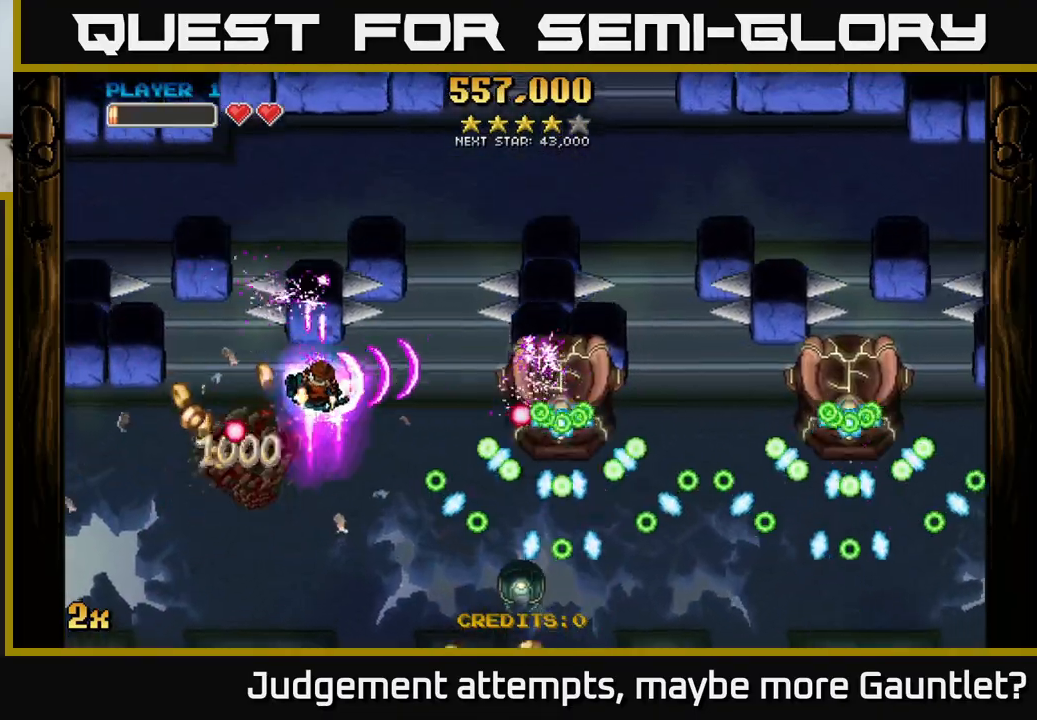
Gameplay with a controller (Xbox layout); each line is a JSON object with the inputs held at the frame after it. "events" lists button and stick changes between this image and that frame as [ms after this image, input, new state], when the widget could be followed in between. Not read: right_stick.
{"buttons": ["A"], "left_stick": "down", "events": [[100, "left_stick", "down-left"], [433, "left_stick", "down"]]}
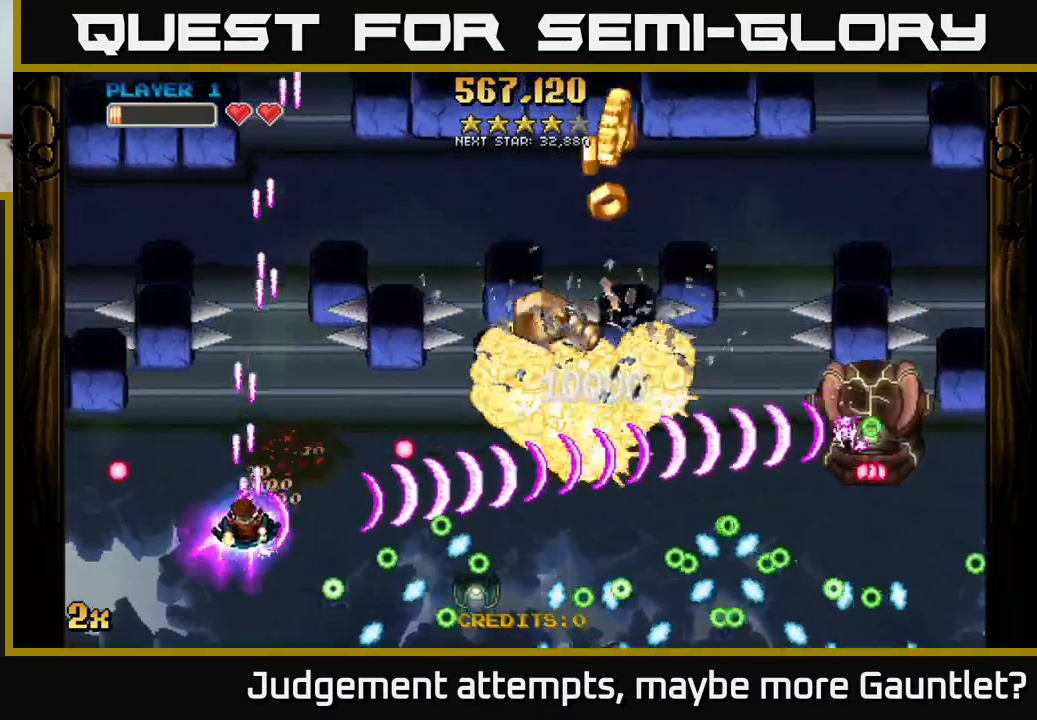
{"buttons": ["A"], "left_stick": "right", "events": [[233, "left_stick", "up-right"], [417, "left_stick", "right"]]}
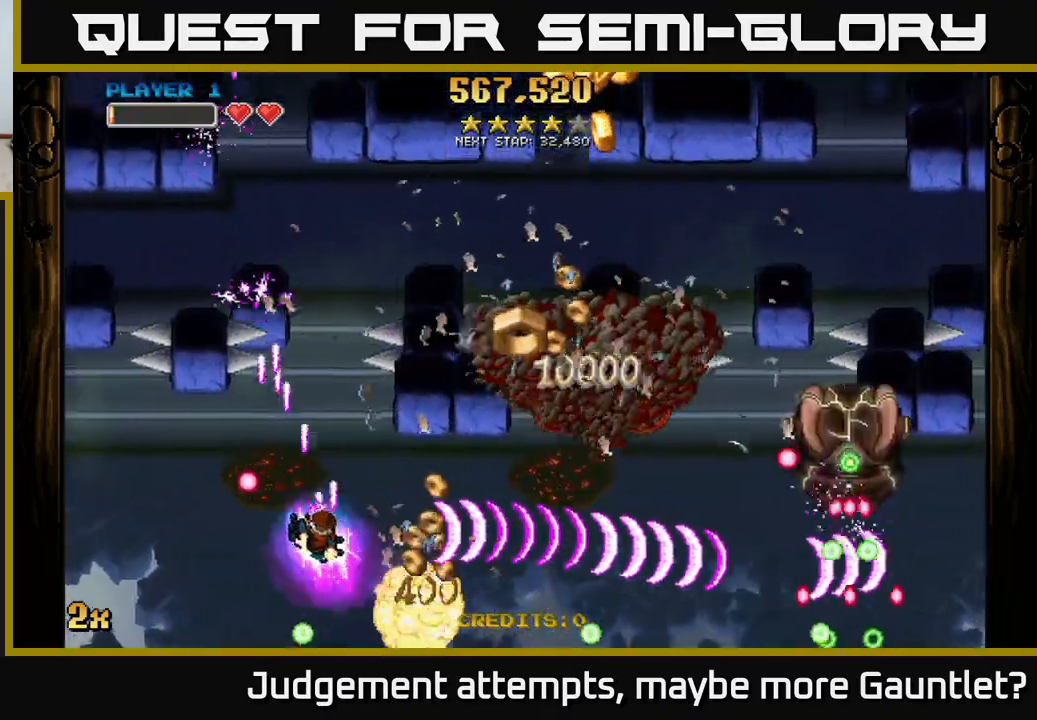
{"buttons": ["A"], "left_stick": "up-right", "events": [[200, "left_stick", "up-right"], [333, "left_stick", "right"], [483, "left_stick", "up-right"]]}
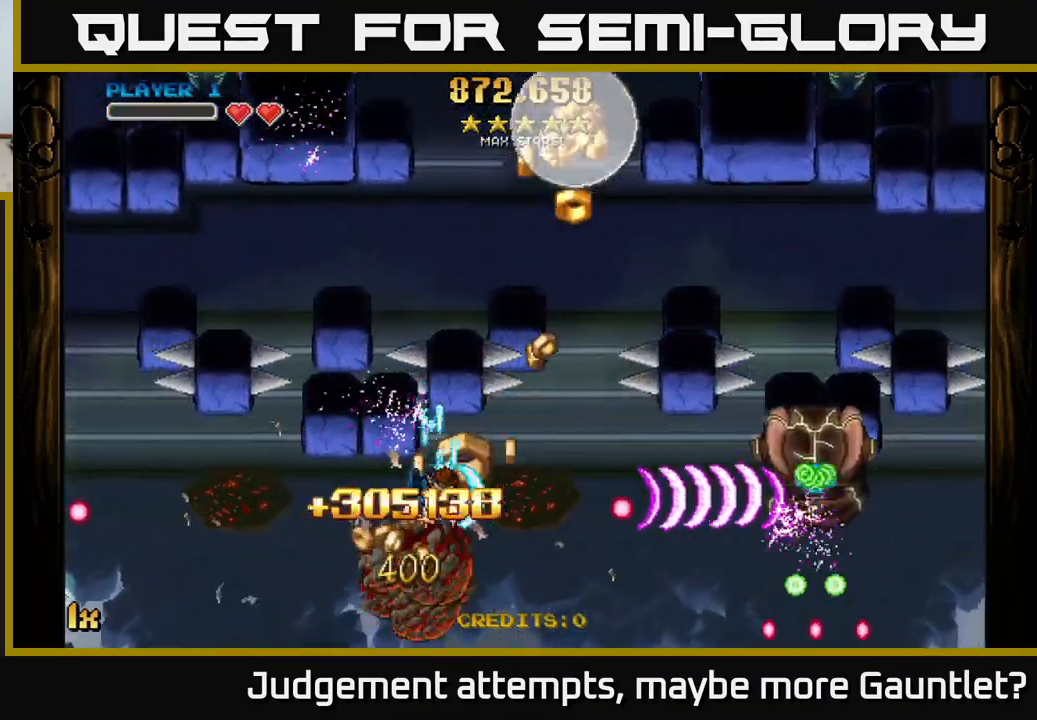
{"buttons": ["A"], "left_stick": "down-right", "events": [[167, "left_stick", "right"], [383, "left_stick", "down-right"]]}
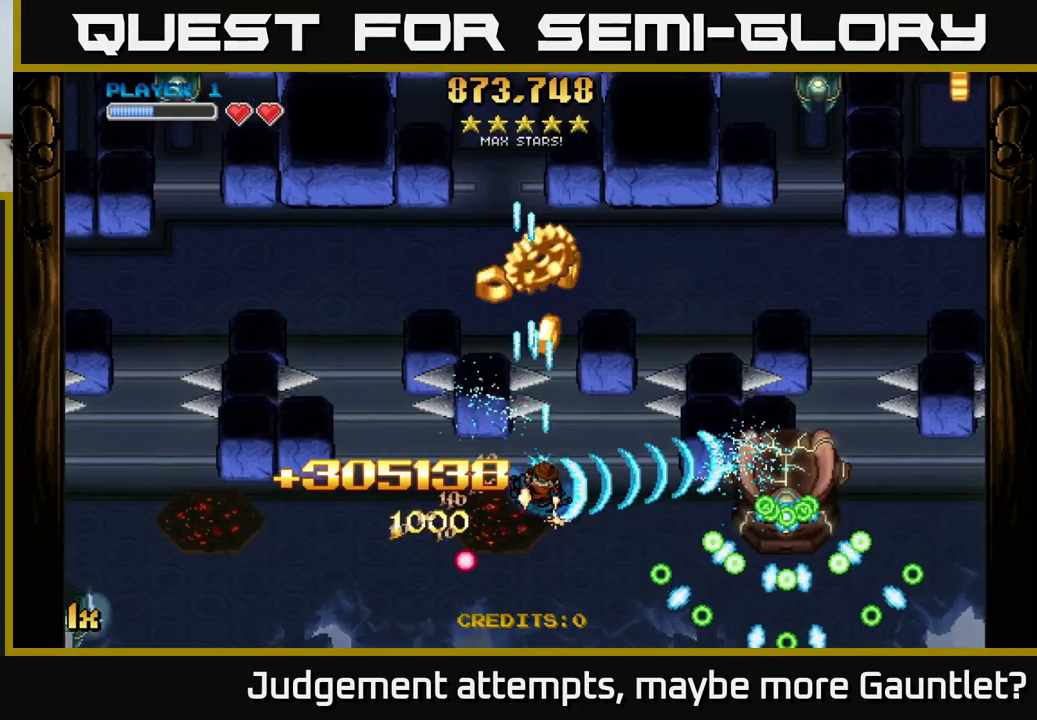
{"buttons": ["A"], "left_stick": "down", "events": [[17, "left_stick", "center"], [183, "left_stick", "down-left"], [233, "left_stick", "up-left"], [400, "left_stick", "down"]]}
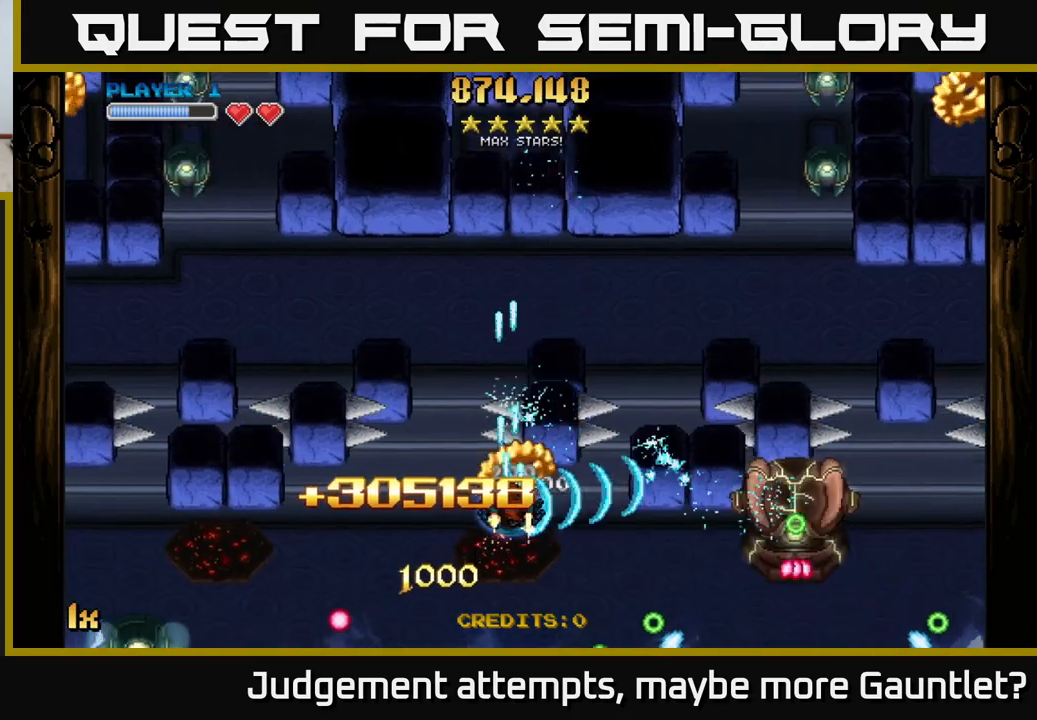
{"buttons": ["A"], "left_stick": "up-left", "events": [[17, "left_stick", "down-right"], [367, "L1", "down"], [383, "left_stick", "center"], [433, "left_stick", "up-left"], [483, "L1", "up"]]}
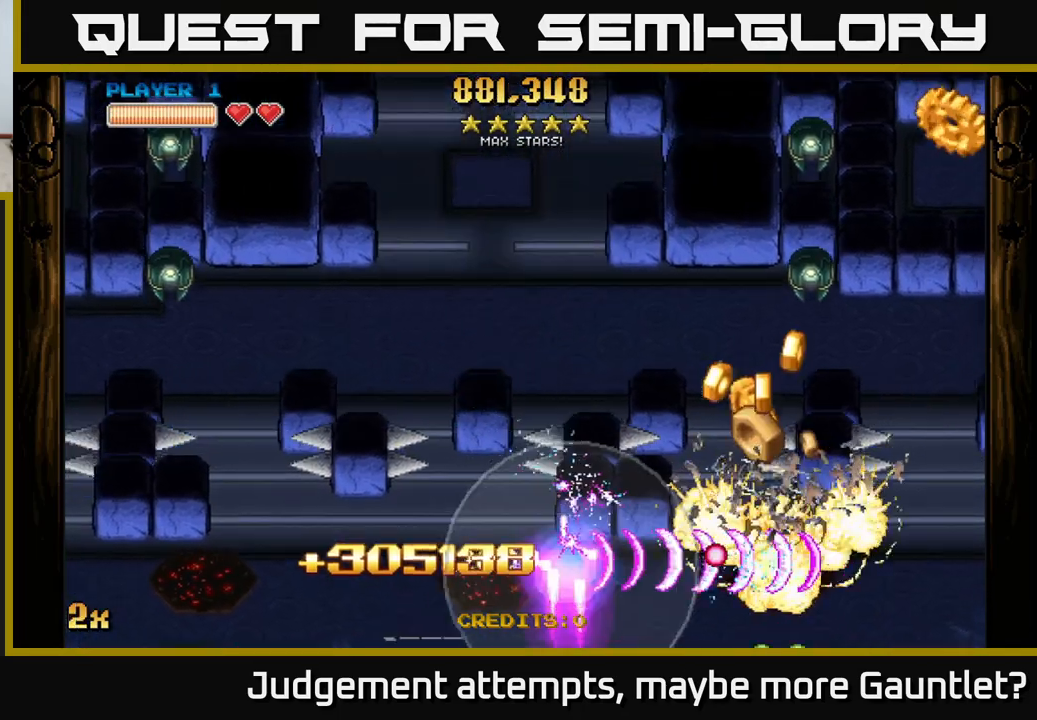
{"buttons": ["A"], "left_stick": "right", "events": [[50, "left_stick", "down-right"], [367, "left_stick", "right"]]}
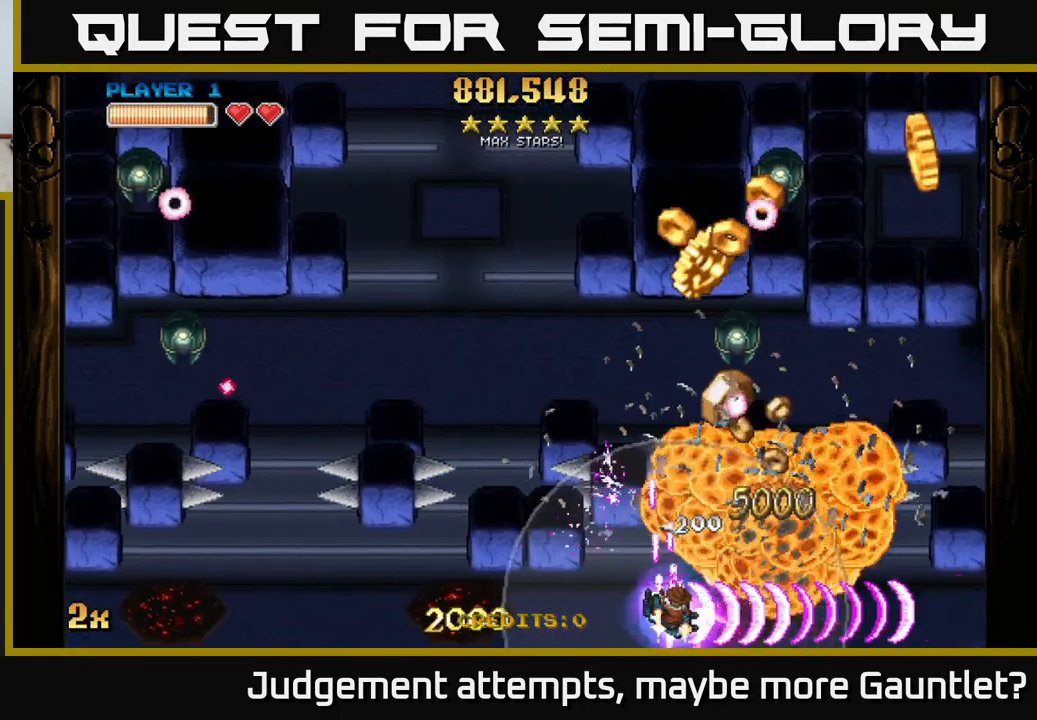
{"buttons": ["A"], "left_stick": "down-left", "events": [[100, "left_stick", "up"], [117, "X", "down"], [233, "X", "up"], [267, "left_stick", "down"], [350, "left_stick", "down-left"]]}
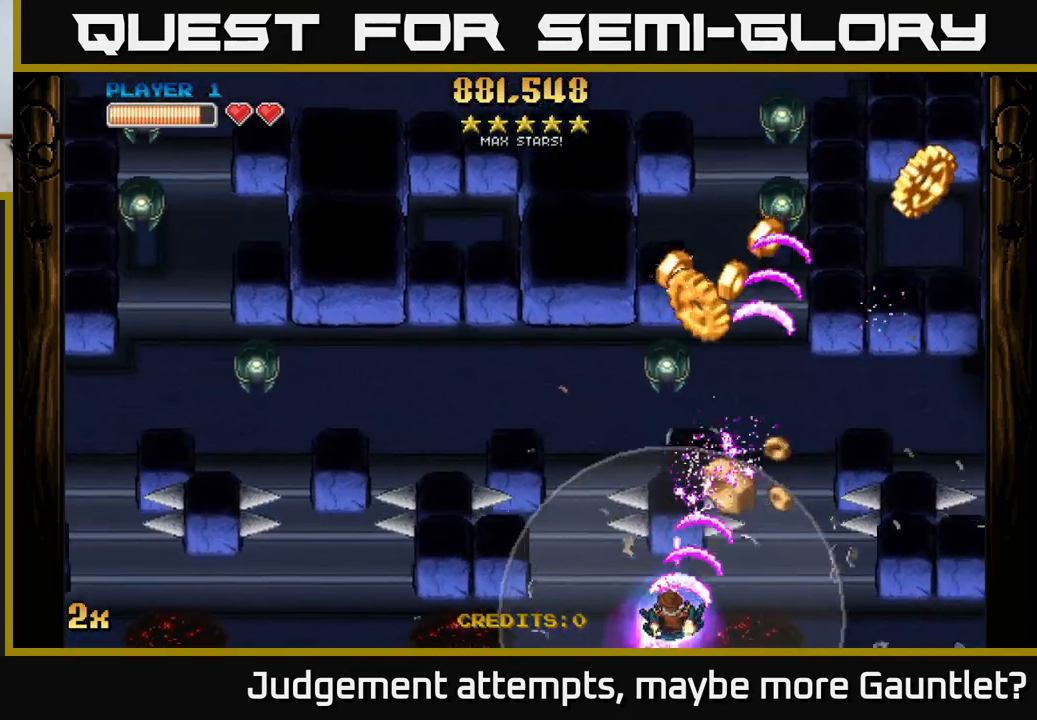
{"buttons": ["A"], "left_stick": "up", "events": [[100, "left_stick", "up-left"], [300, "left_stick", "up"]]}
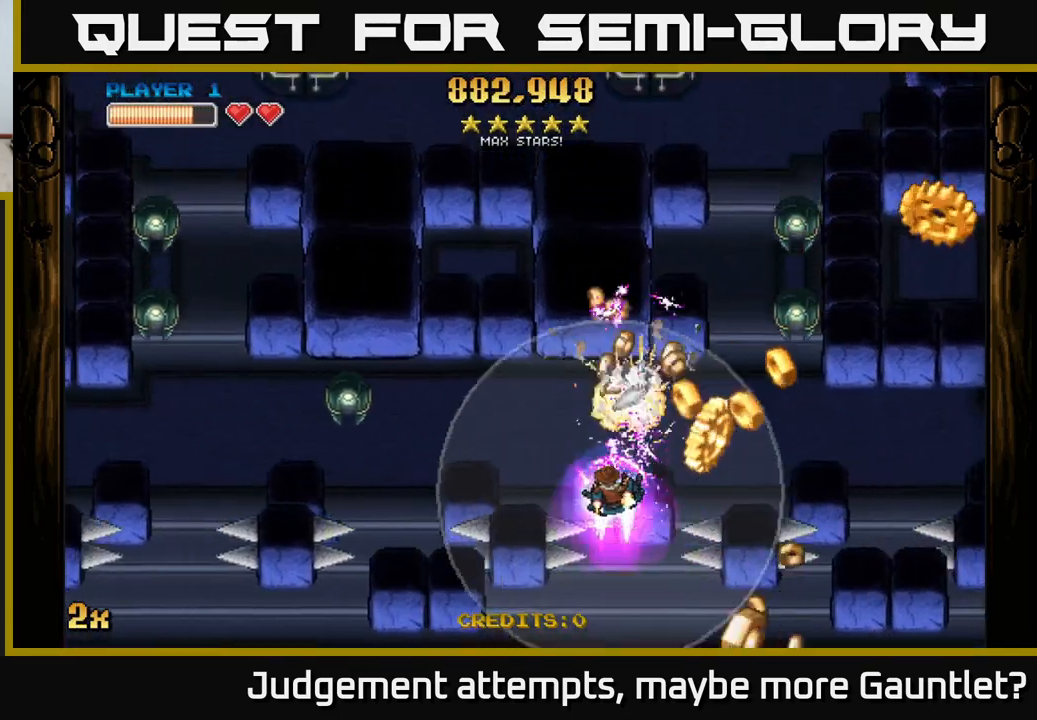
{"buttons": ["A"], "left_stick": "right", "events": [[100, "left_stick", "right"]]}
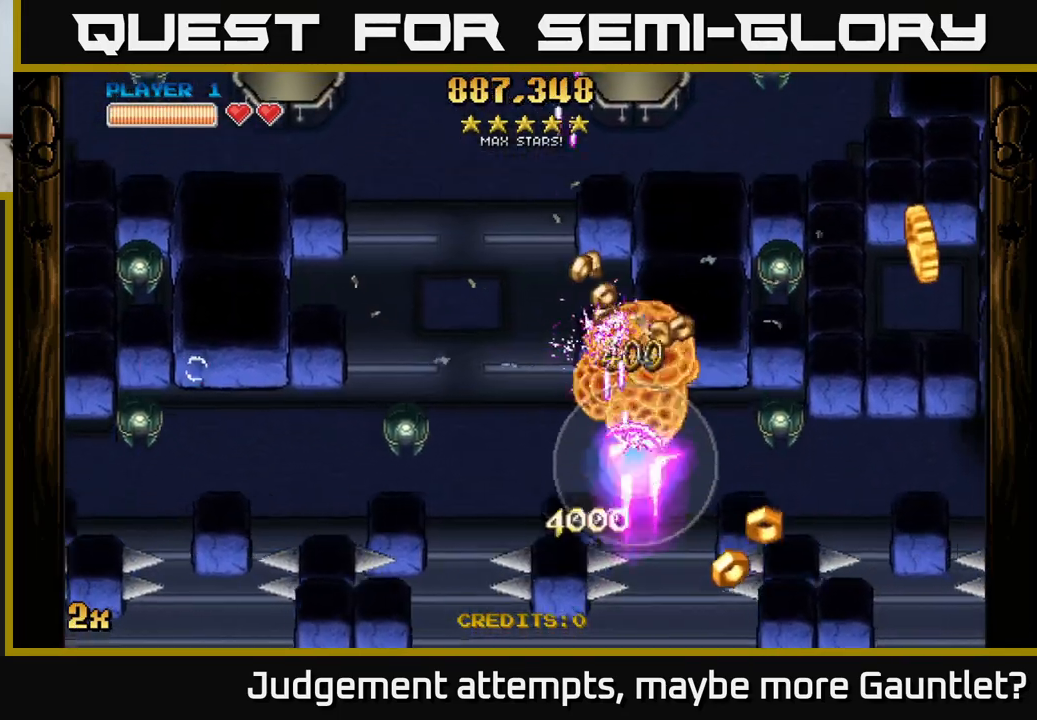
{"buttons": ["A"], "left_stick": "right", "events": [[183, "left_stick", "down-right"], [283, "left_stick", "right"]]}
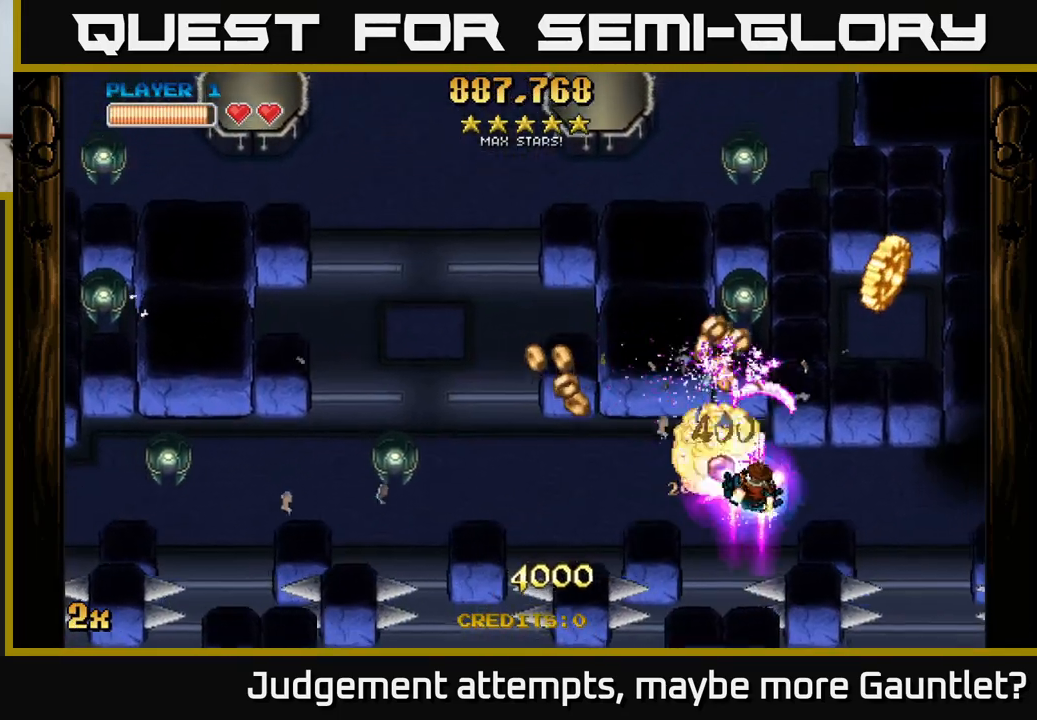
{"buttons": ["A"], "left_stick": "down", "events": [[33, "left_stick", "left"], [217, "left_stick", "center"], [300, "left_stick", "down"]]}
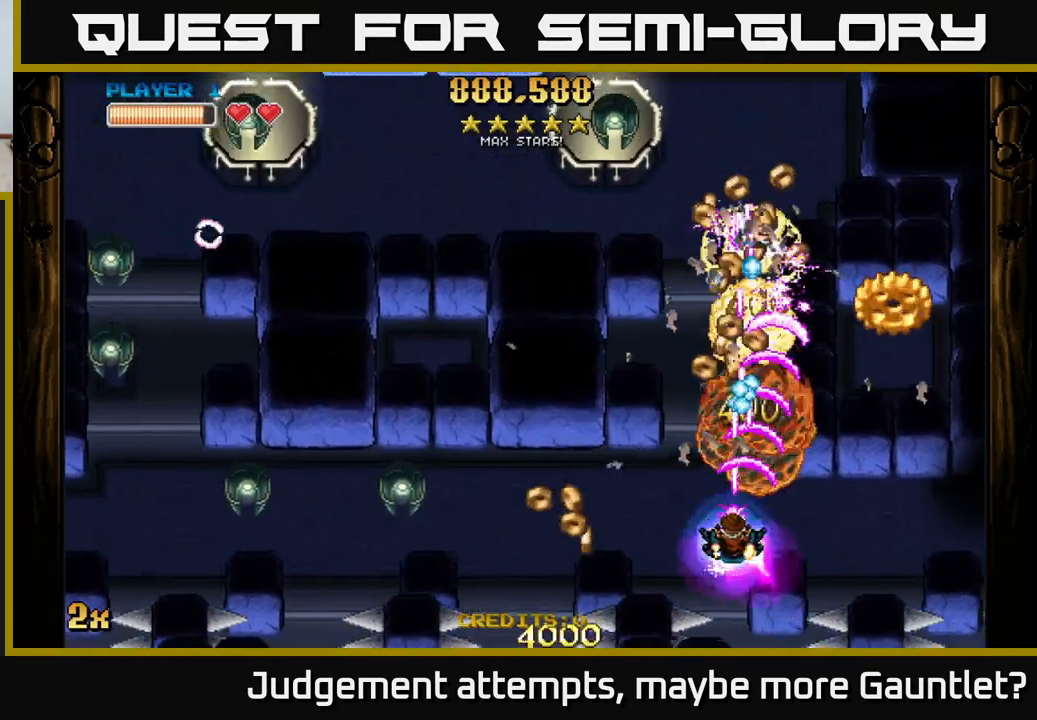
{"buttons": ["A"], "left_stick": "right", "events": [[100, "left_stick", "right"]]}
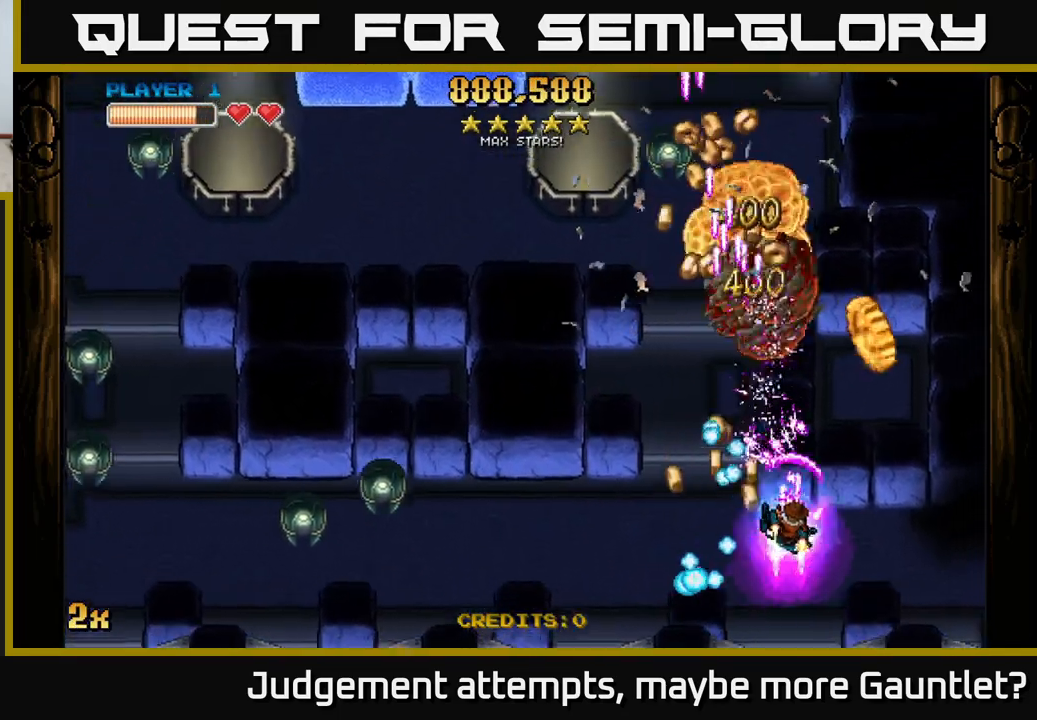
{"buttons": ["A"], "left_stick": "up", "events": [[283, "left_stick", "up"]]}
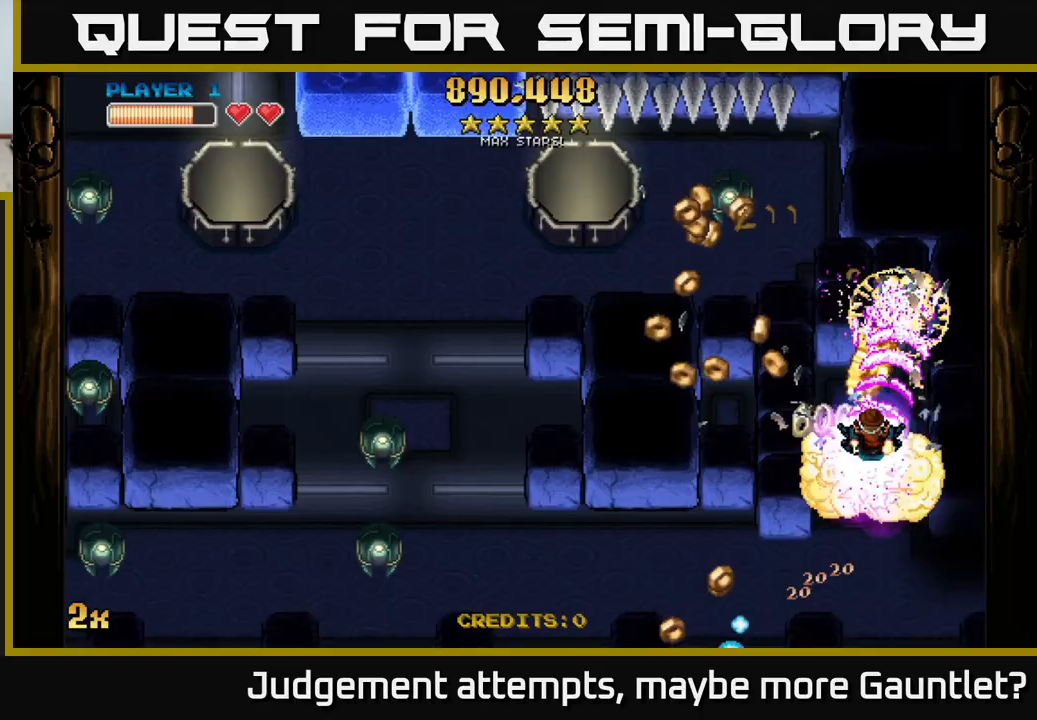
{"buttons": ["A", "X"], "left_stick": "left", "events": [[400, "X", "down"], [417, "left_stick", "left"]]}
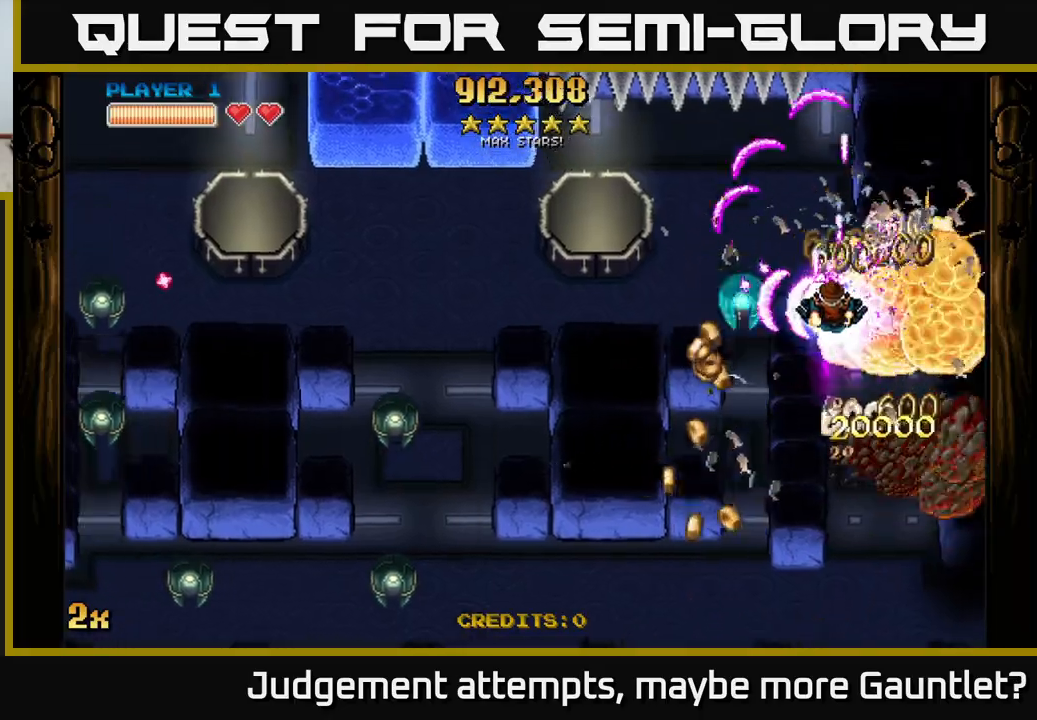
{"buttons": ["A"], "left_stick": "down-left", "events": [[17, "X", "up"], [67, "left_stick", "up-left"], [267, "left_stick", "down-left"], [383, "left_stick", "down"], [500, "left_stick", "down-left"]]}
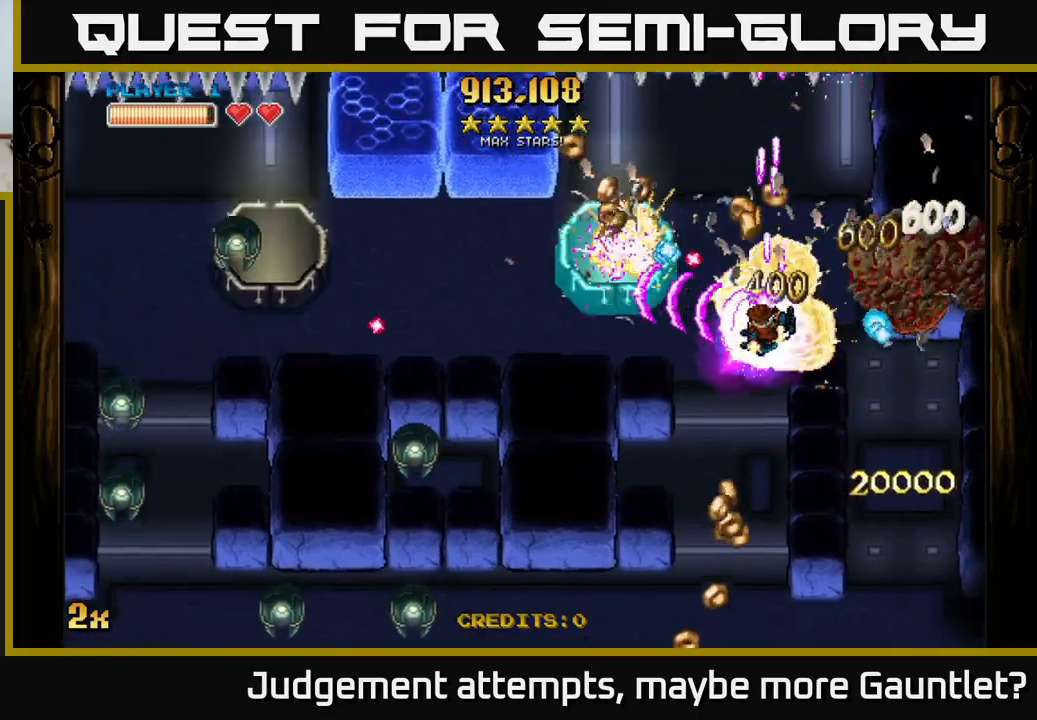
{"buttons": ["A"], "left_stick": "down-left", "events": [[183, "left_stick", "left"], [417, "left_stick", "down-left"]]}
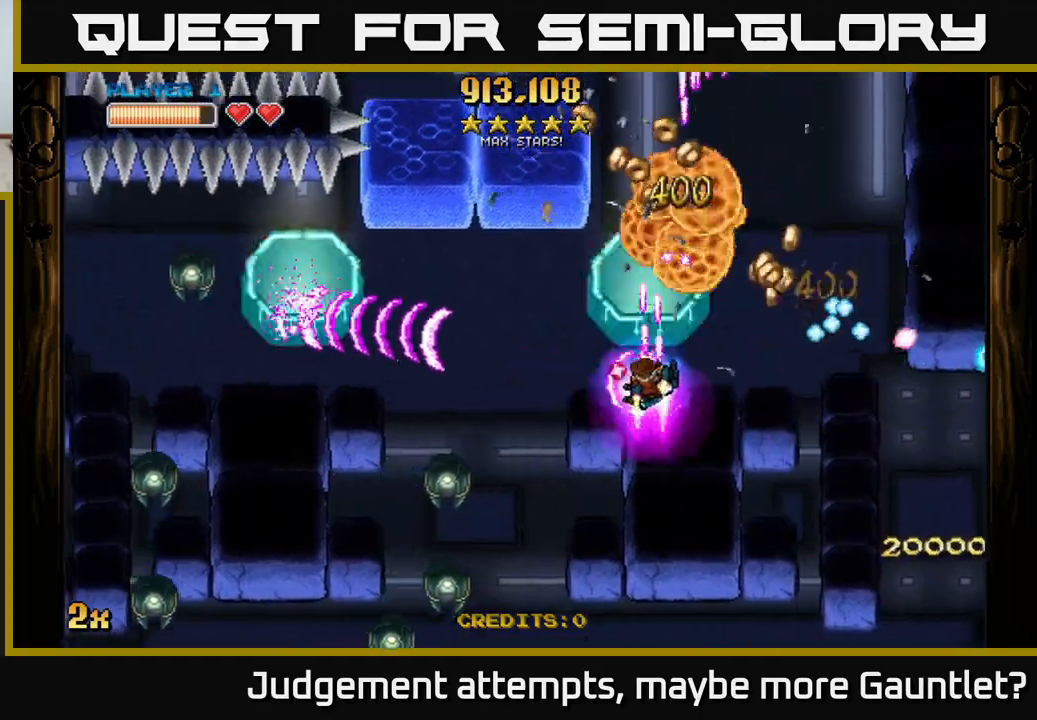
{"buttons": ["A"], "left_stick": "left", "events": [[133, "left_stick", "left"]]}
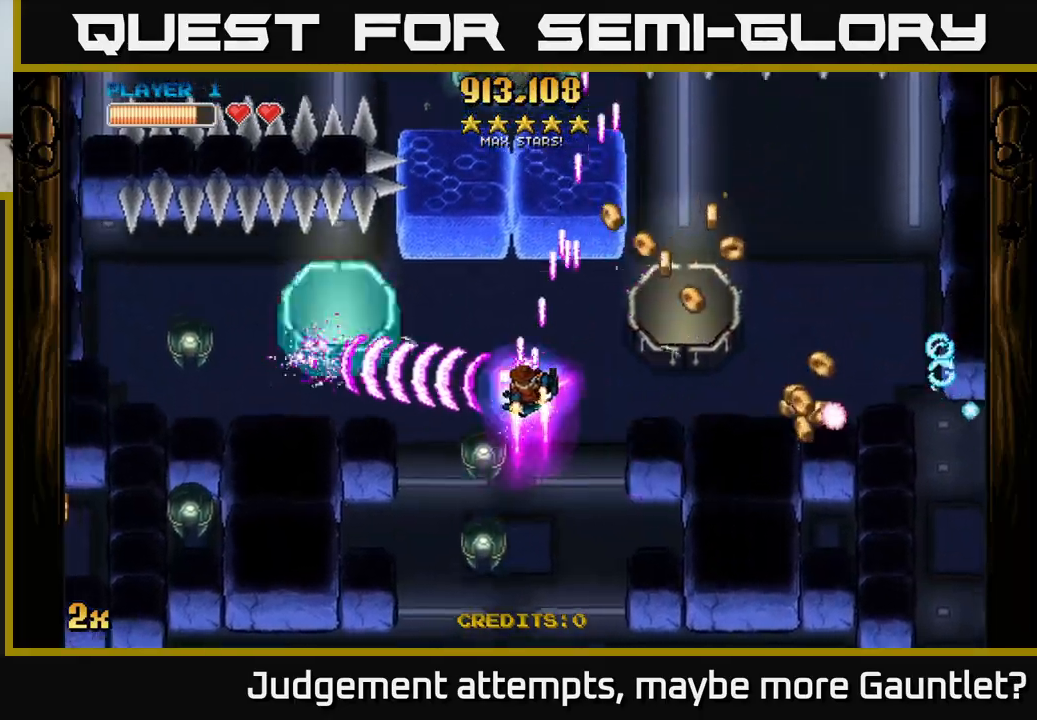
{"buttons": ["A"], "left_stick": "left", "events": [[300, "left_stick", "down-left"], [433, "left_stick", "left"]]}
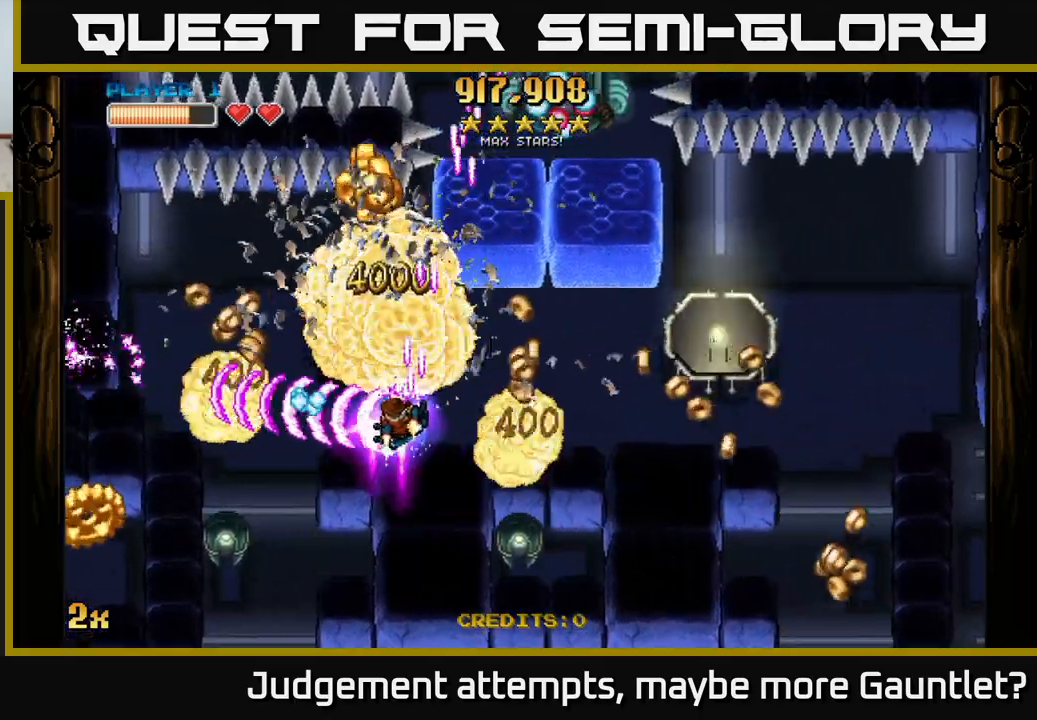
{"buttons": ["A"], "left_stick": "up-left", "events": [[200, "left_stick", "down-left"], [433, "left_stick", "up-left"]]}
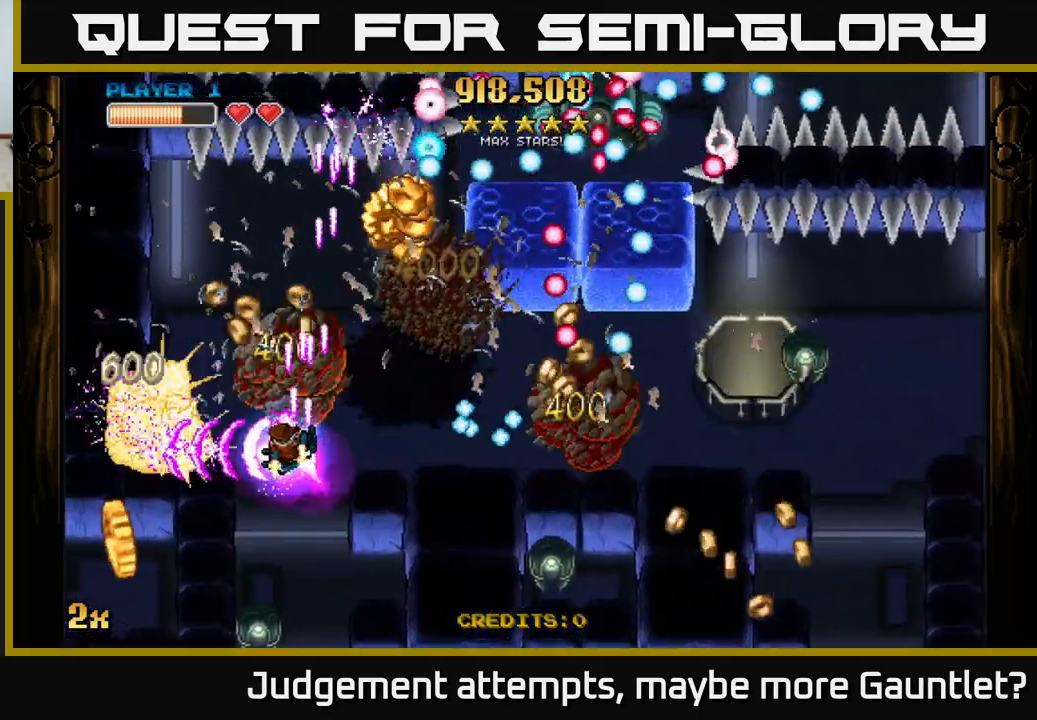
{"buttons": ["A"], "left_stick": "down-left", "events": [[150, "X", "down"], [167, "left_stick", "right"], [300, "X", "up"], [417, "left_stick", "up-left"], [500, "left_stick", "down-left"]]}
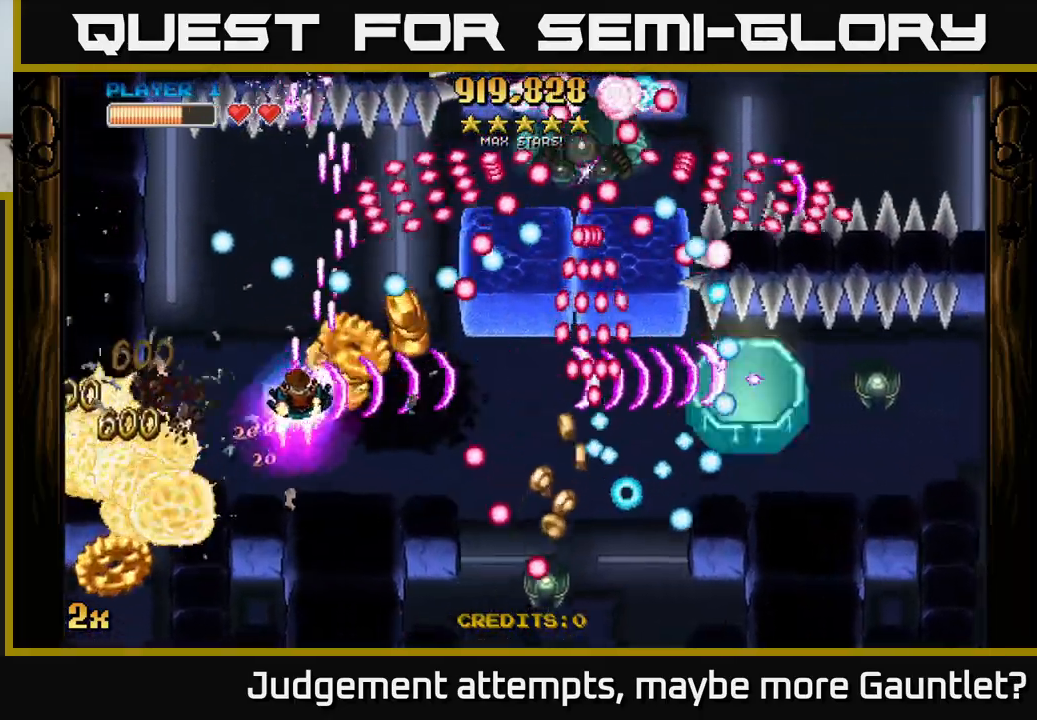
{"buttons": ["A"], "left_stick": "down", "events": [[117, "X", "down"], [500, "X", "up"], [500, "left_stick", "down"]]}
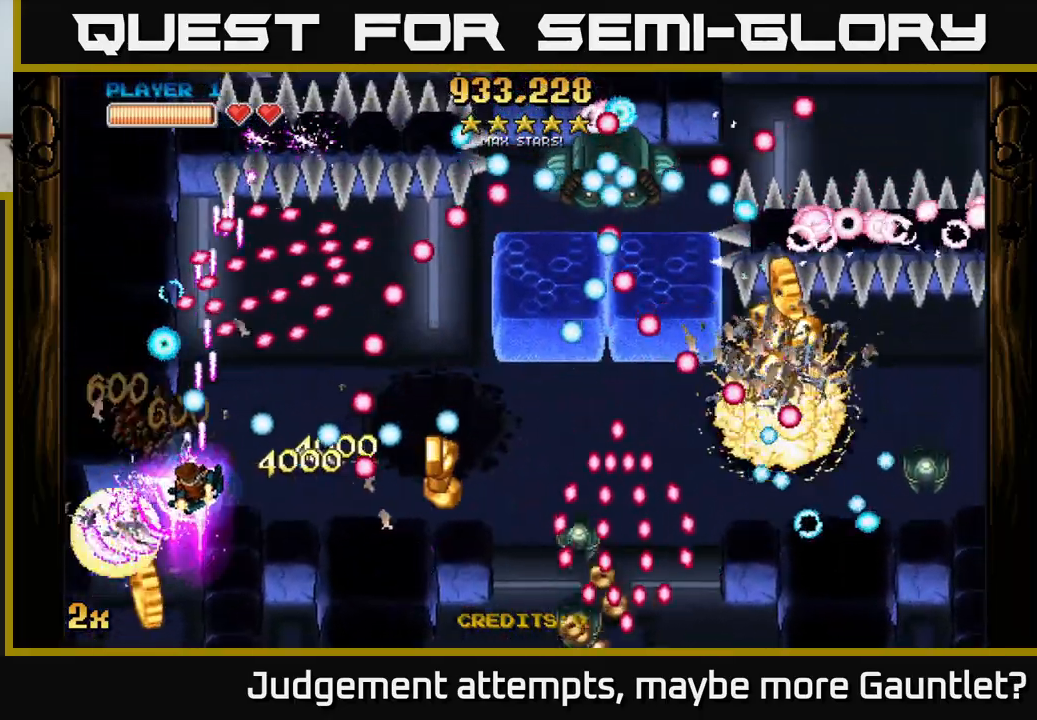
{"buttons": ["A"], "left_stick": "down-right", "events": [[333, "left_stick", "down-left"], [467, "left_stick", "down-right"]]}
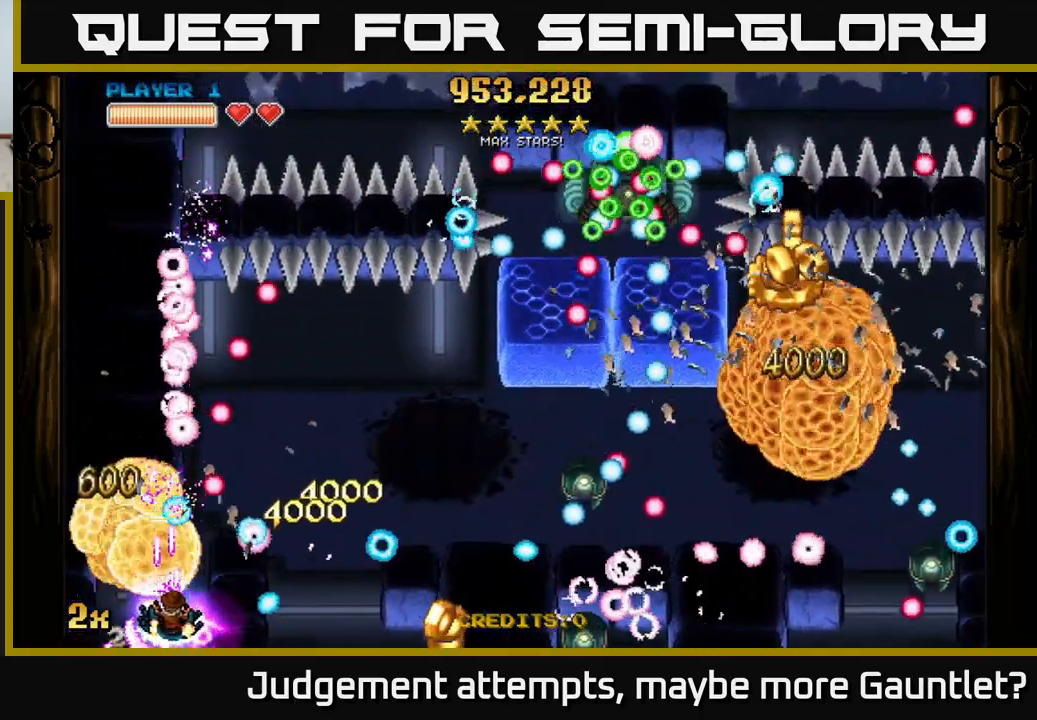
{"buttons": ["A"], "left_stick": "right", "events": [[133, "left_stick", "up-right"], [183, "X", "down"], [433, "X", "up"], [483, "left_stick", "right"]]}
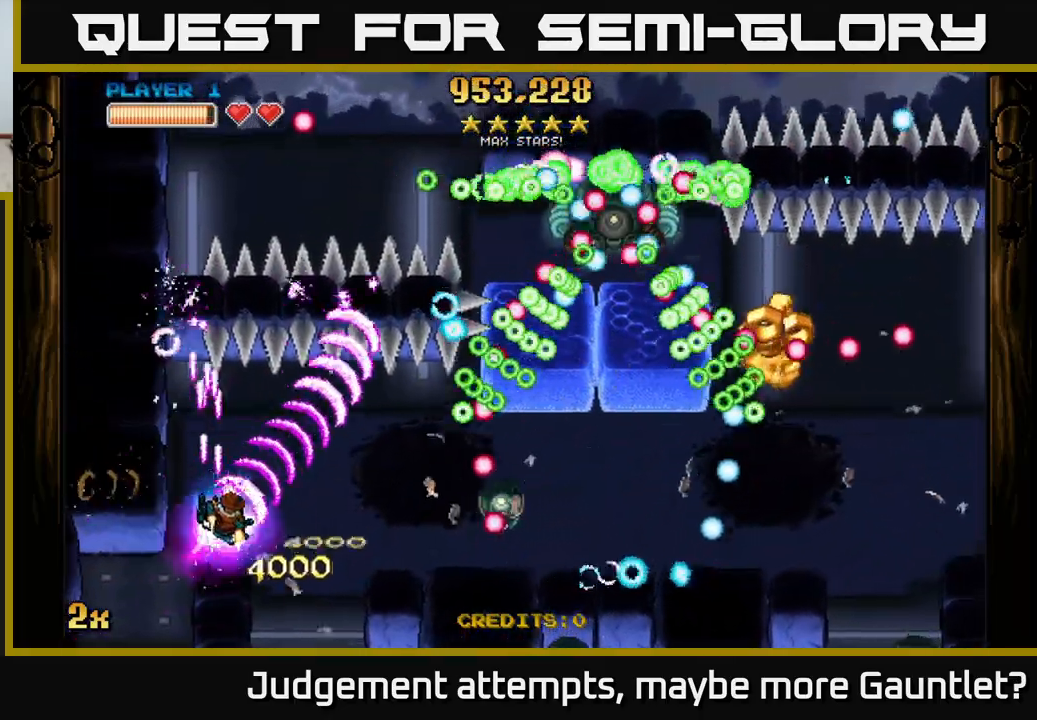
{"buttons": ["A", "X"], "left_stick": "left", "events": [[117, "left_stick", "down-right"], [333, "left_stick", "left"], [417, "X", "down"]]}
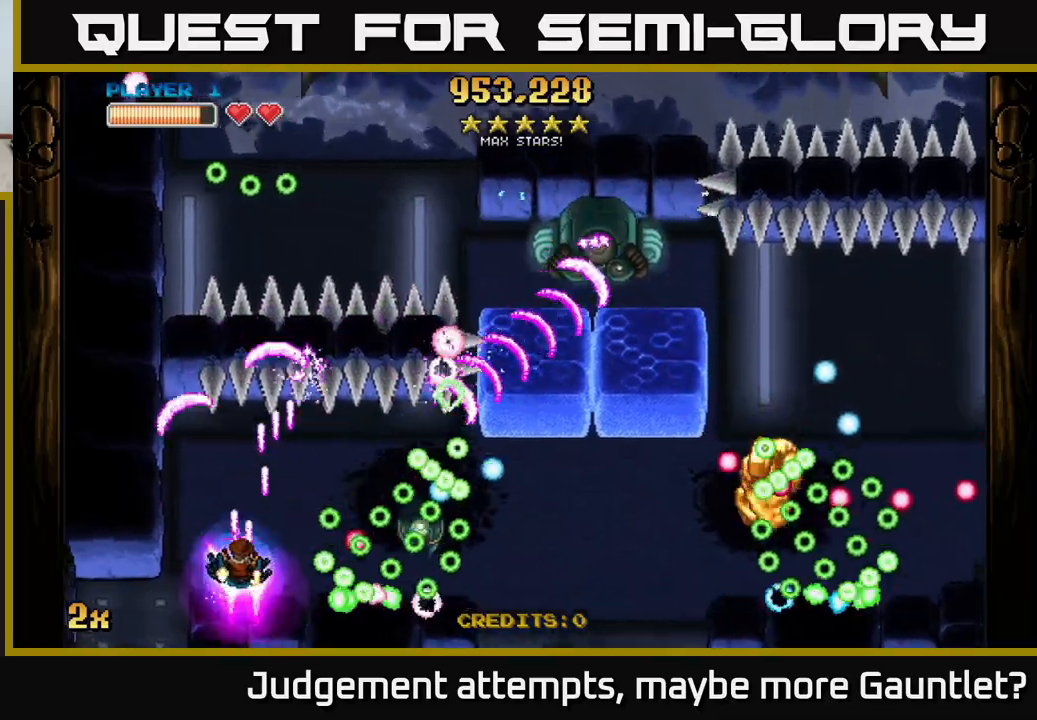
{"buttons": ["A"], "left_stick": "up-right", "events": [[17, "X", "up"], [200, "left_stick", "up"], [233, "X", "down"], [267, "left_stick", "right"], [433, "X", "up"], [500, "left_stick", "up-right"]]}
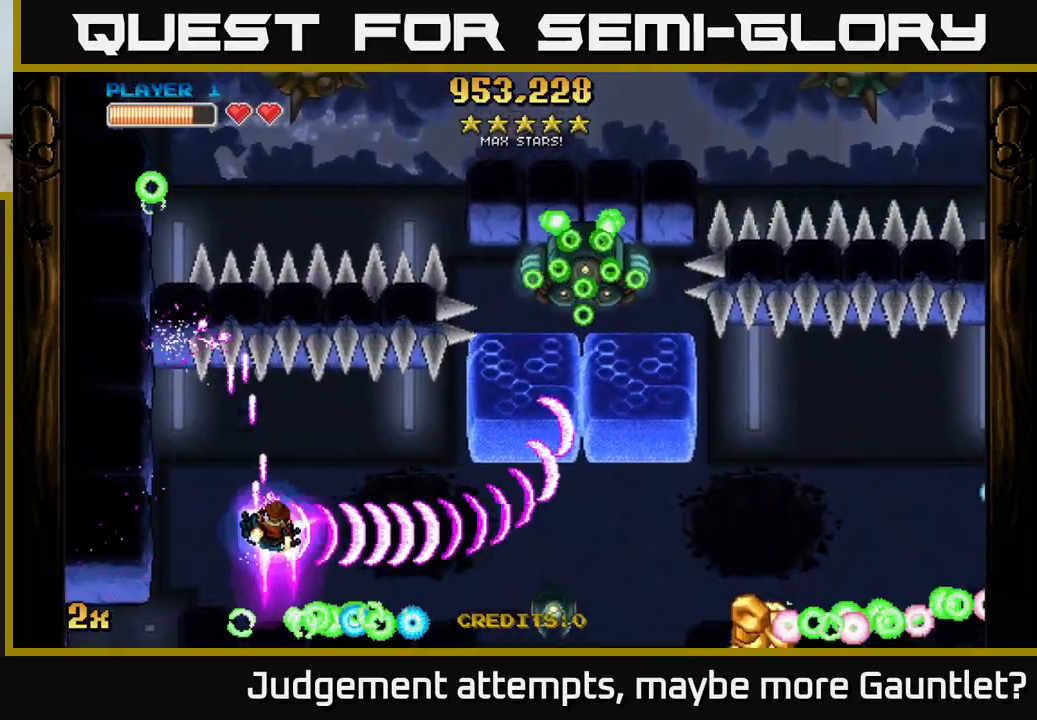
{"buttons": ["A"], "left_stick": "down-left", "events": [[33, "X", "down"], [200, "X", "up"], [333, "left_stick", "down-right"], [500, "left_stick", "down-left"]]}
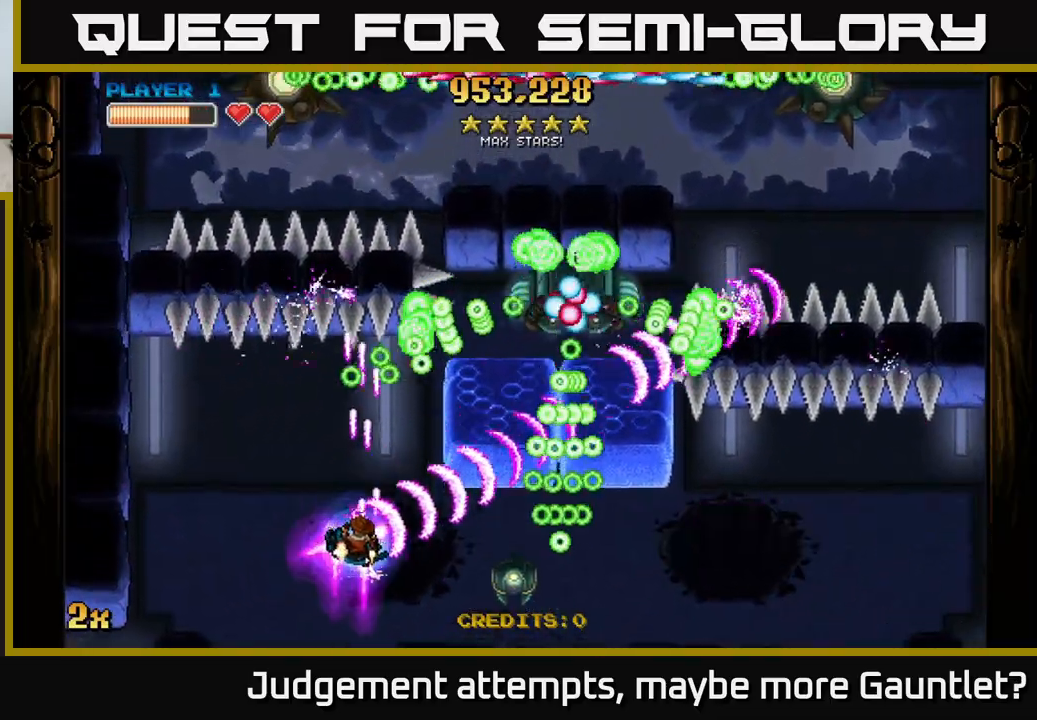
{"buttons": ["A"], "left_stick": "up-right", "events": [[100, "left_stick", "down-right"], [267, "X", "down"], [300, "left_stick", "up-right"], [367, "left_stick", "up"], [467, "left_stick", "up-right"], [500, "X", "up"]]}